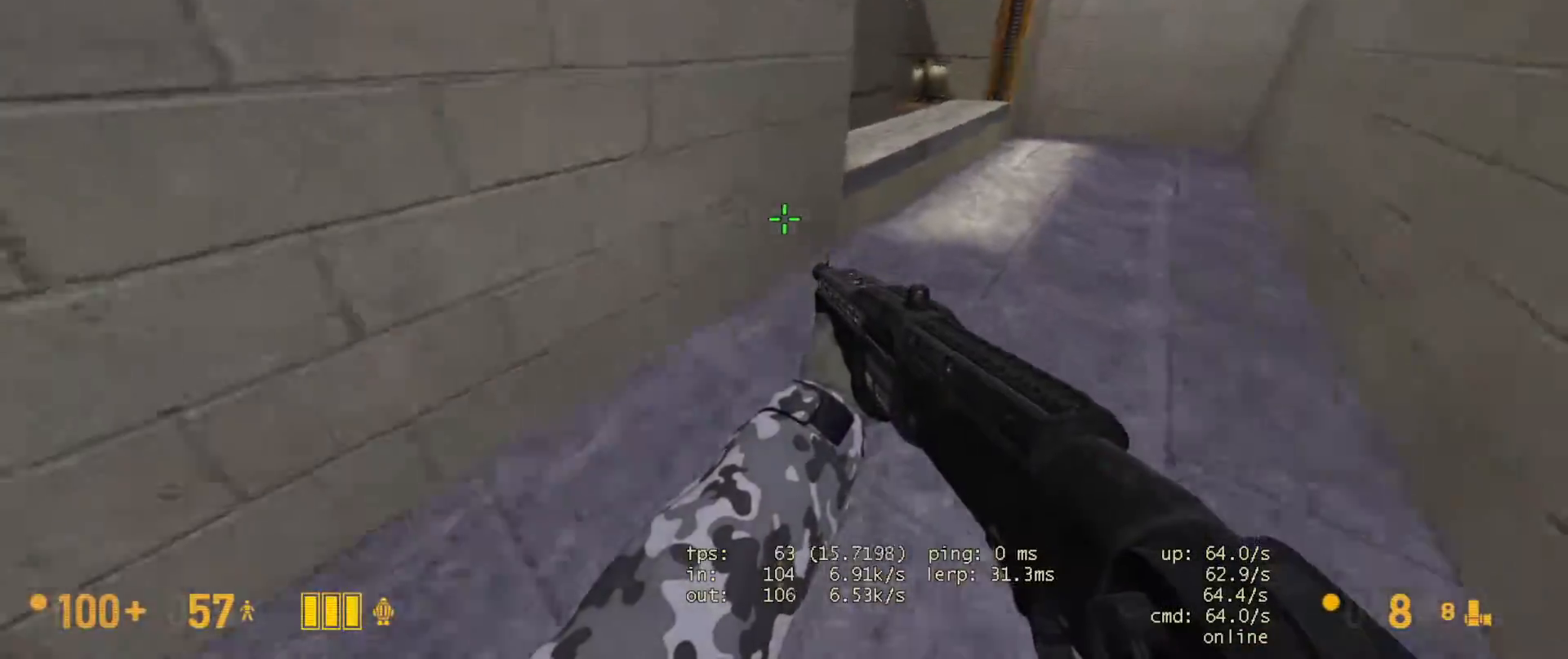
Gameplay with keyboard and mouse; each line is a JSON object with the keys and mouse buttons held at the frame after it. "events" lists presses ("down") and releases ("up") of "a", "ctrl", "d", "e", "f", "q", "r", "s", "shift", "space", "tab", "w", "mouse_left", "mouse_wheel", "mouse_right" and "mouse_mb5" between this image and that frame as [ms after this image, input, new state], when the widget could be followed in between. "mouse_left", "mouse_wheel", "mouse_right", "mouse_mb5" = the "left", "wheel", "right", "mb5" buttons of the "mouse" list. No other keys are recorded. "wheel" means that the mouse wheel is clicked or scrolled. Not read: mouse_mb4 mouse_move.
{"keys": ["a", "w"], "mouse": [], "events": [[33, "w", "down"], [83, "w", "up"], [417, "w", "down"], [433, "d", "up"], [483, "a", "down"]]}
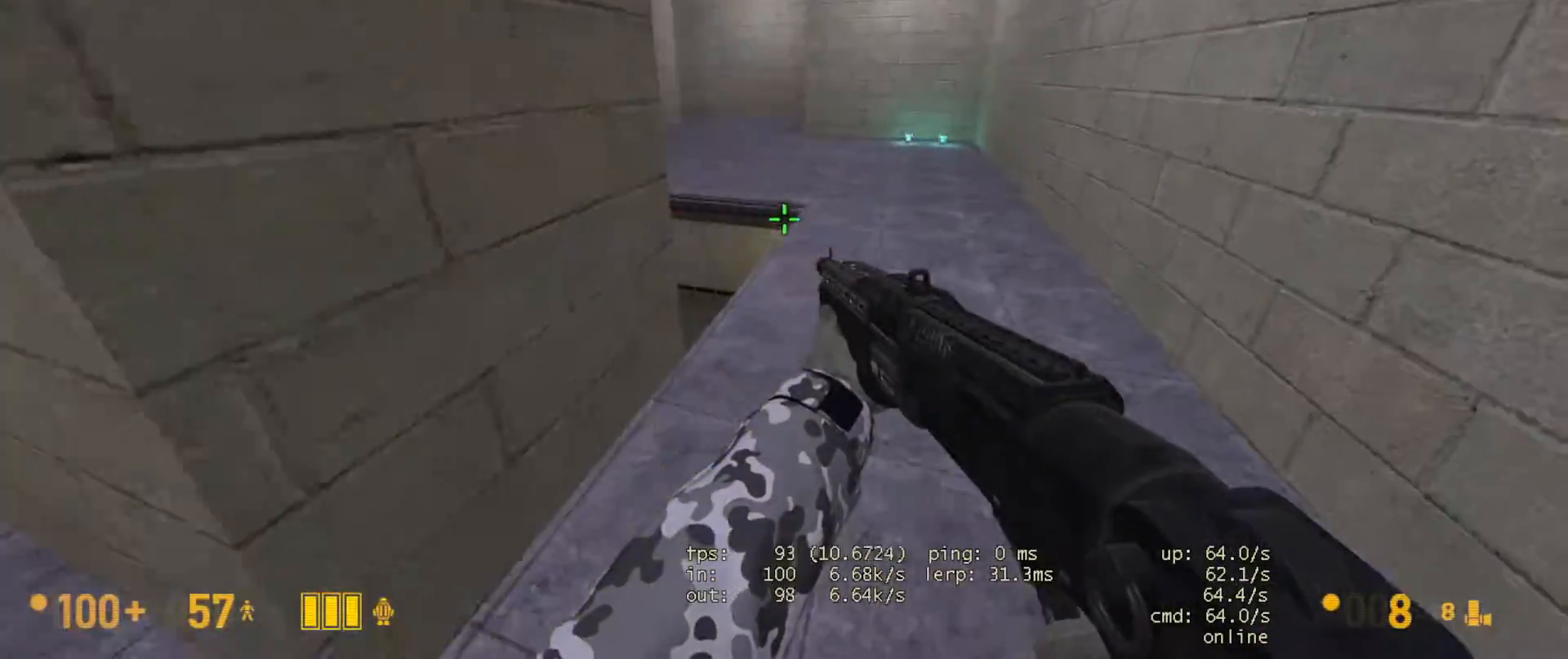
{"keys": ["w"], "mouse": [], "events": [[50, "a", "up"]]}
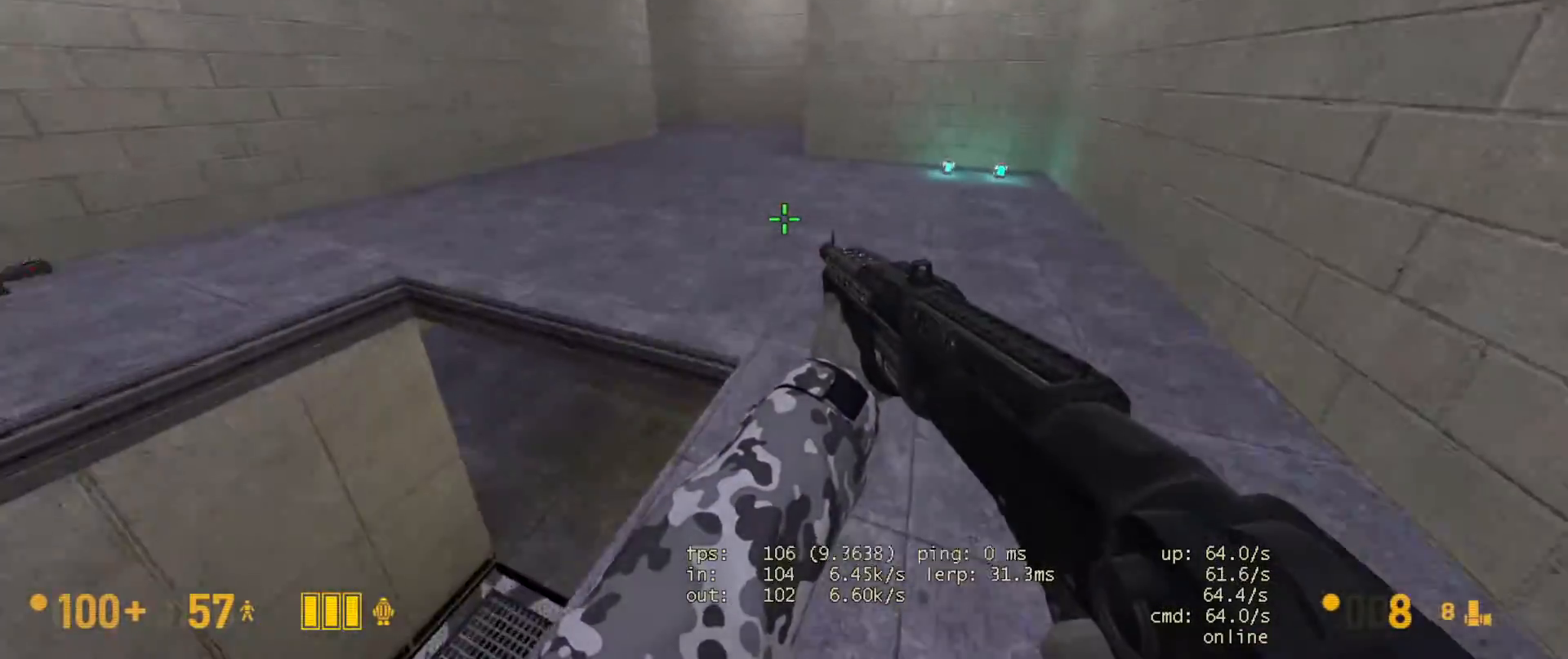
{"keys": ["w"], "mouse": [], "events": [[83, "a", "down"], [200, "a", "up"]]}
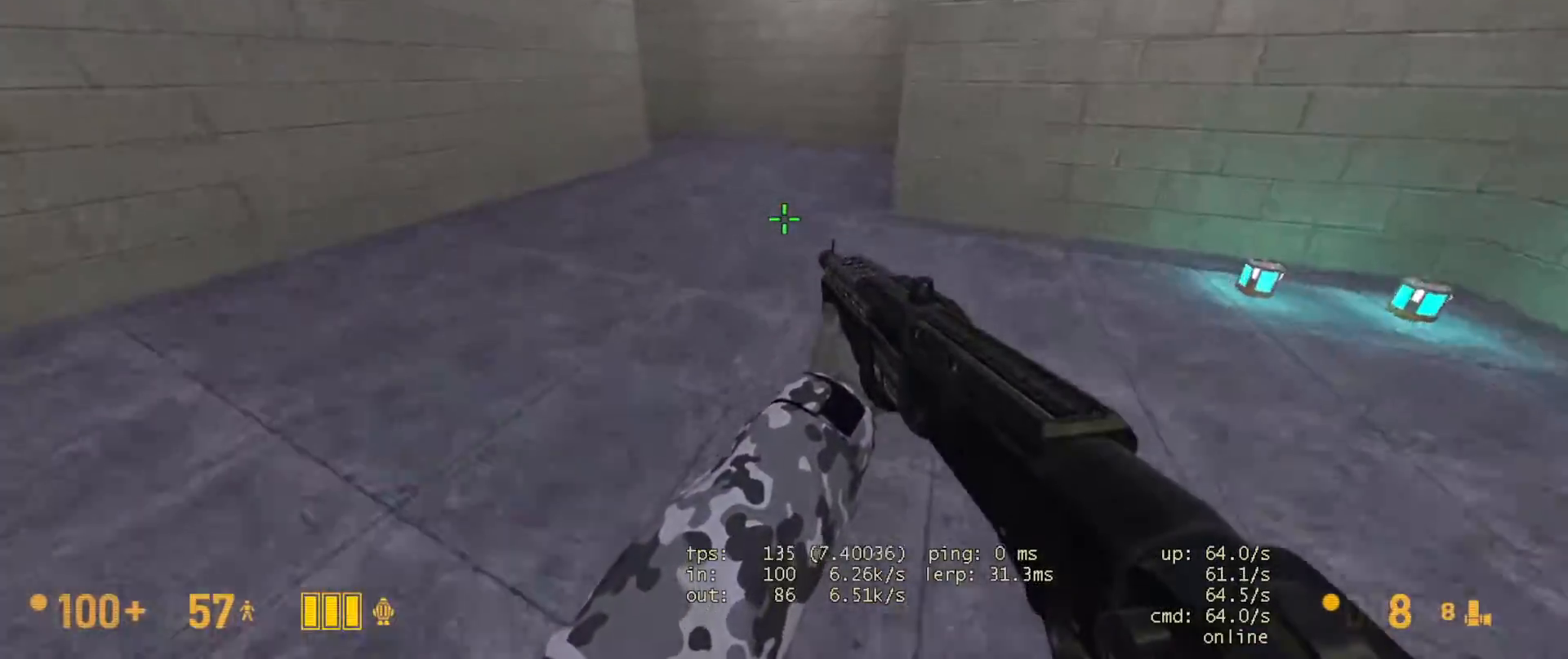
{"keys": ["a", "ctrl"], "mouse": [], "events": [[300, "space", "down"], [367, "a", "down"], [367, "ctrl", "down"], [400, "space", "up"], [417, "w", "up"]]}
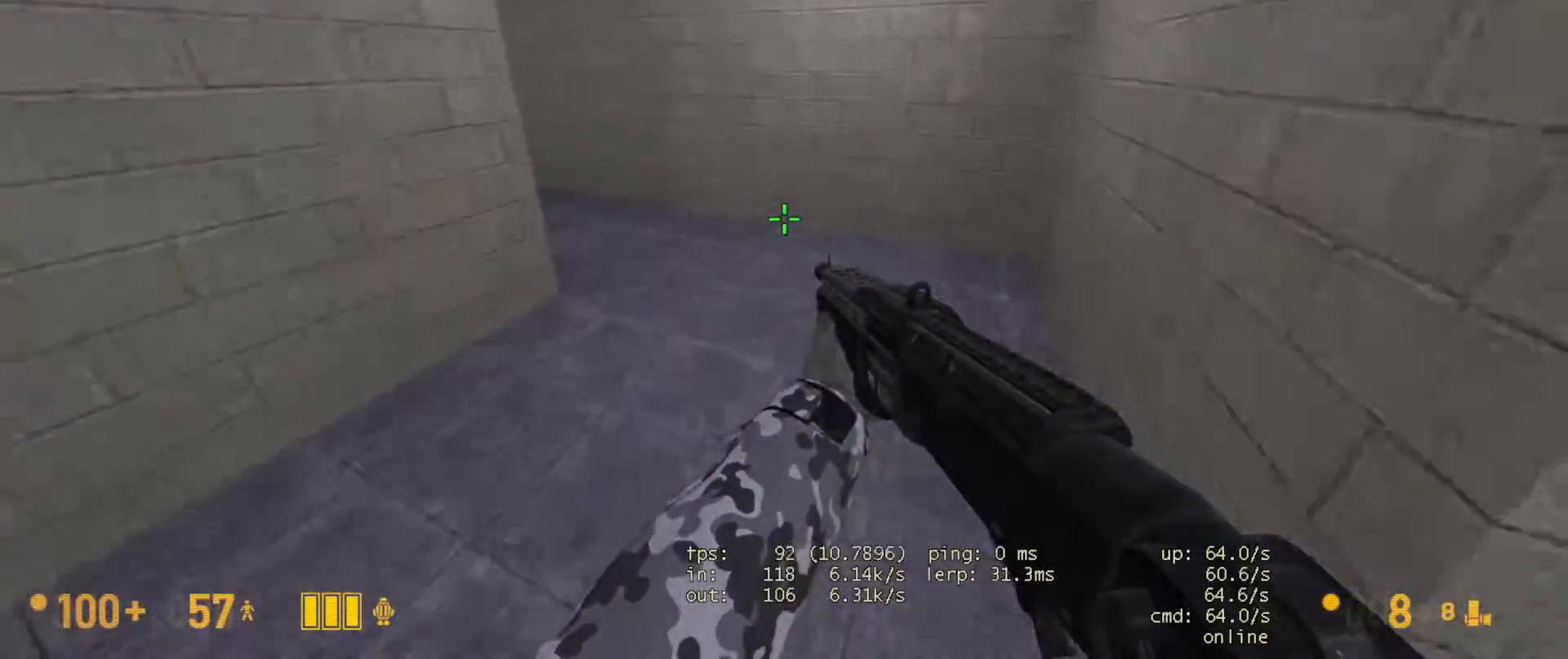
{"keys": ["d", "w"], "mouse": [], "events": [[117, "ctrl", "up"], [250, "a", "up"], [283, "w", "down"], [417, "d", "down"]]}
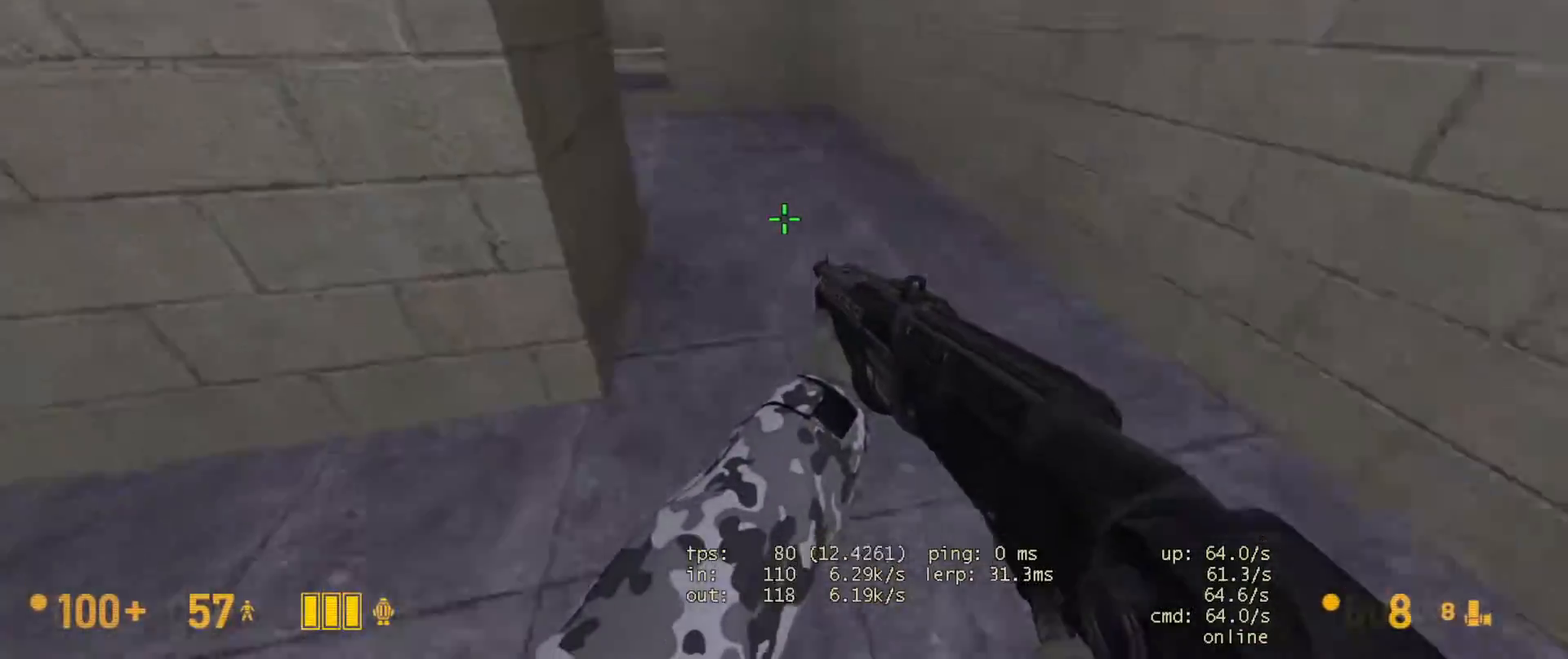
{"keys": ["a", "w"], "mouse": [], "events": [[50, "d", "up"], [300, "a", "down"]]}
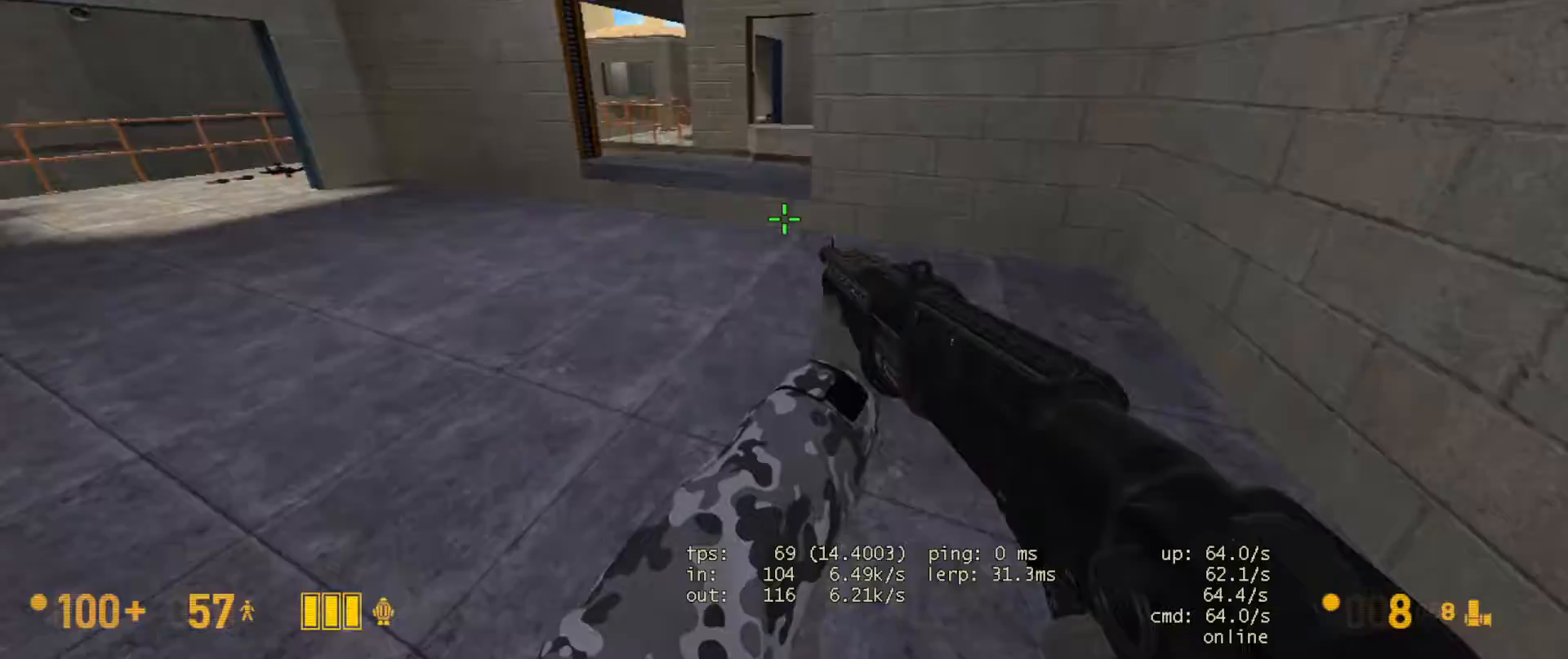
{"keys": ["w"], "mouse": [], "events": [[67, "a", "up"], [133, "d", "down"], [150, "space", "down"], [183, "w", "up"], [200, "ctrl", "down"], [250, "space", "up"], [283, "d", "up"], [367, "ctrl", "up"], [433, "w", "down"]]}
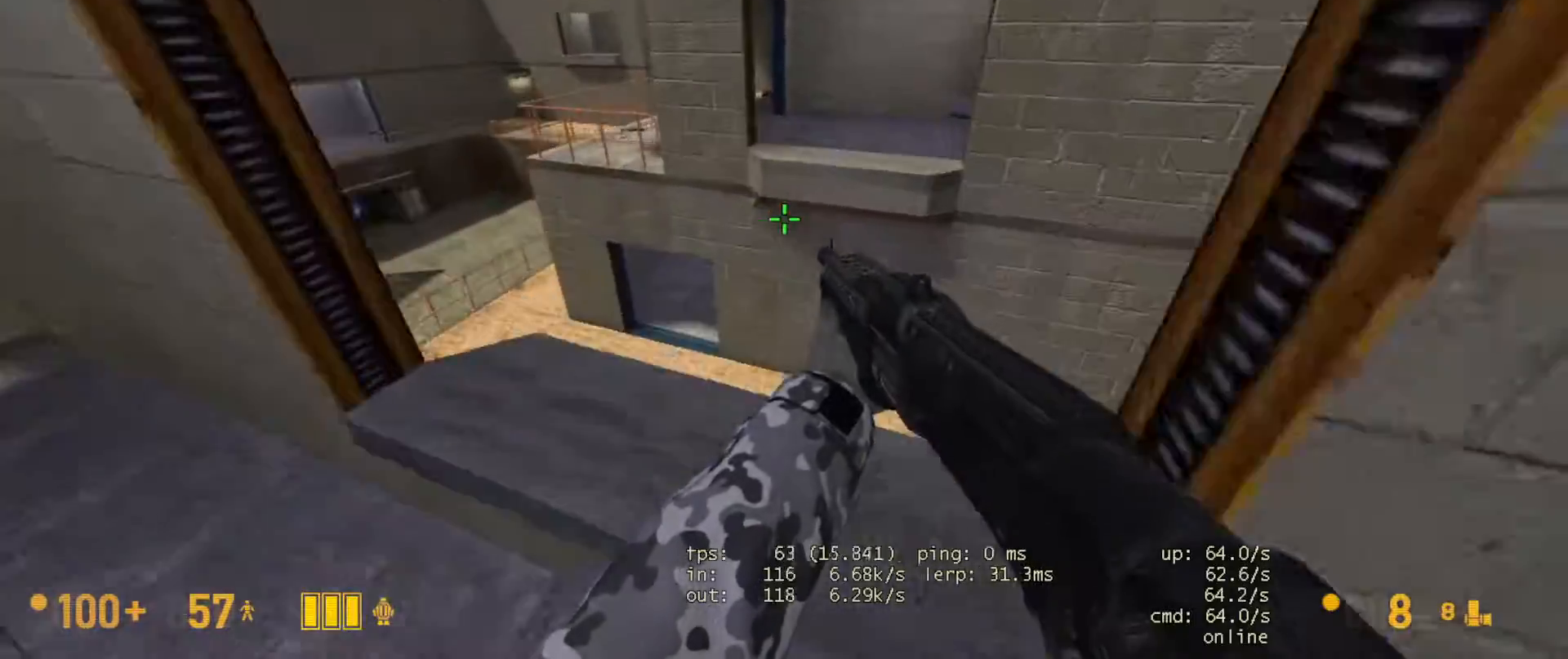
{"keys": ["ctrl", "d"], "mouse": [], "events": [[183, "d", "down"], [200, "ctrl", "down"], [200, "space", "down"], [250, "w", "up"], [317, "space", "up"]]}
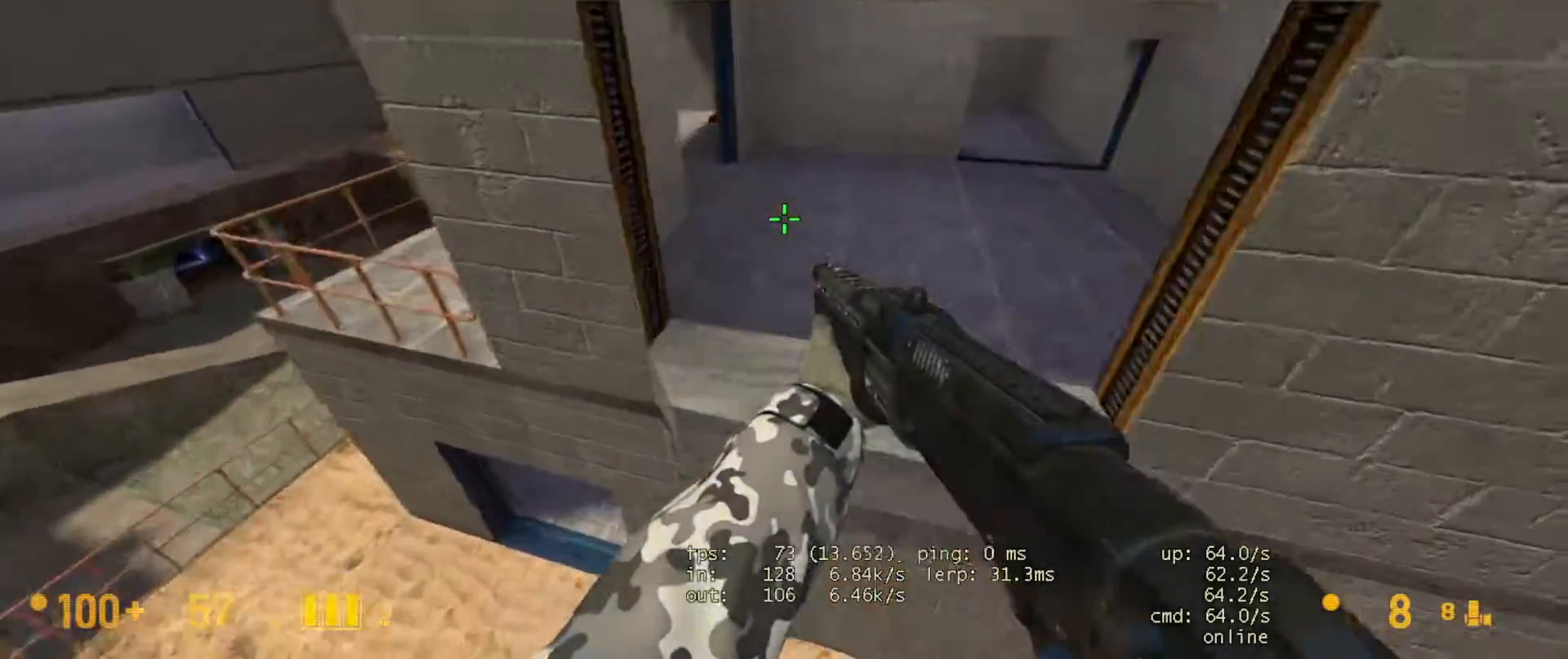
{"keys": ["w"], "mouse": [], "events": [[17, "d", "up"], [117, "ctrl", "up"], [200, "w", "down"], [333, "a", "down"], [367, "a", "up"]]}
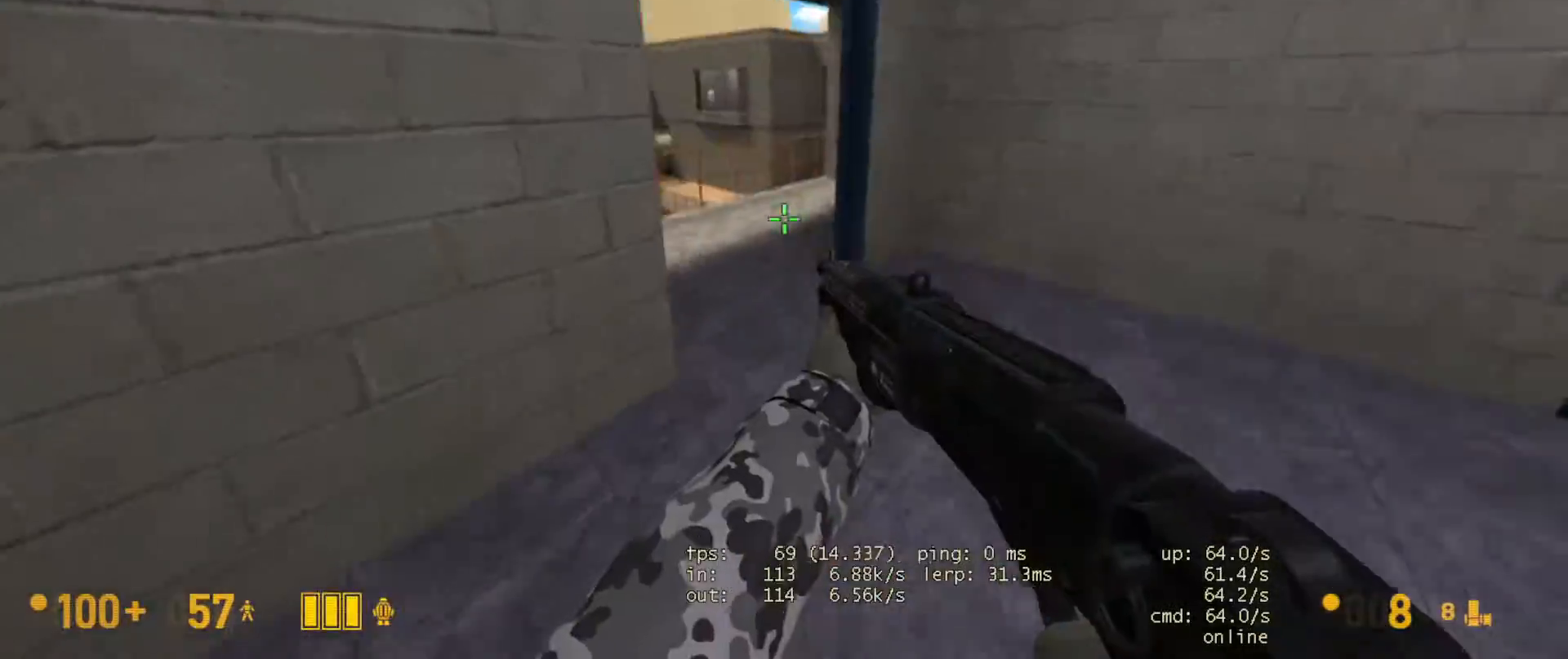
{"keys": ["a"], "mouse": []}
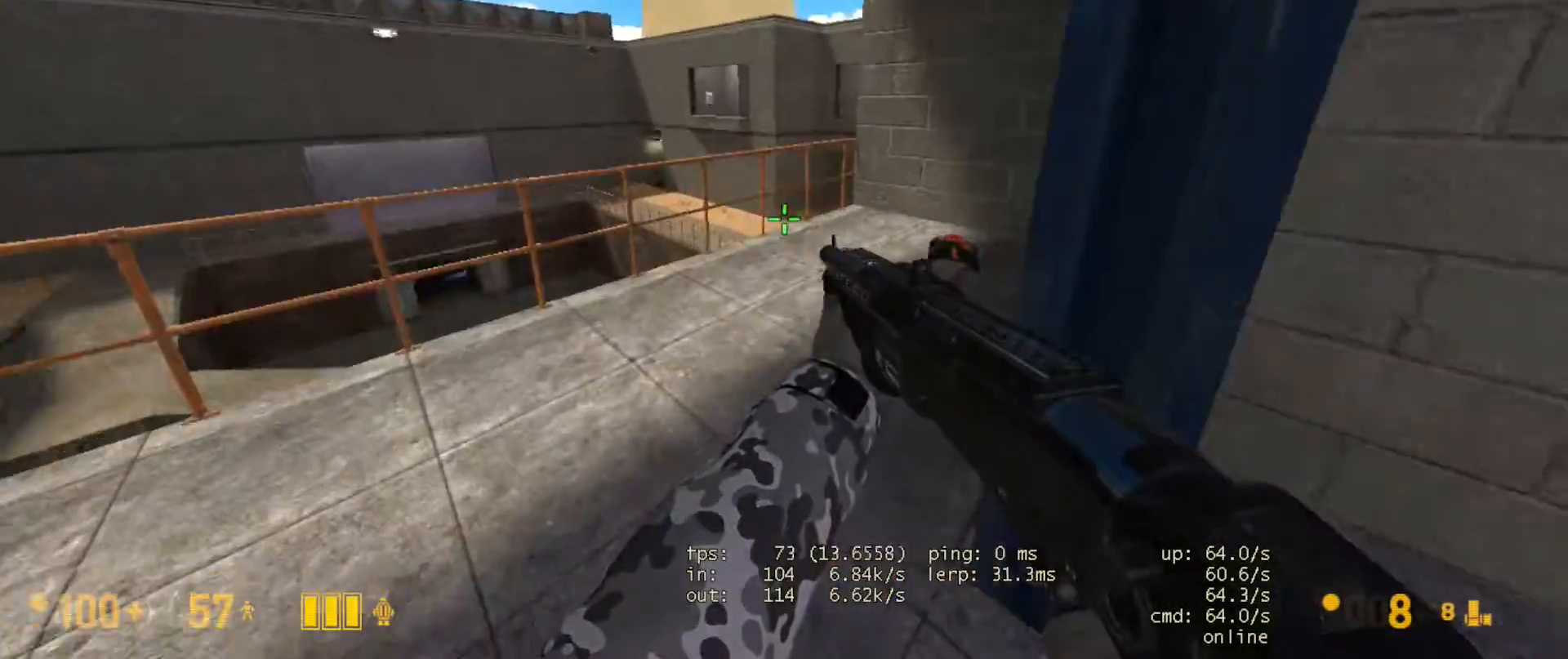
{"keys": [], "mouse": [], "events": [[150, "a", "up"], [167, "s", "down"], [483, "s", "up"]]}
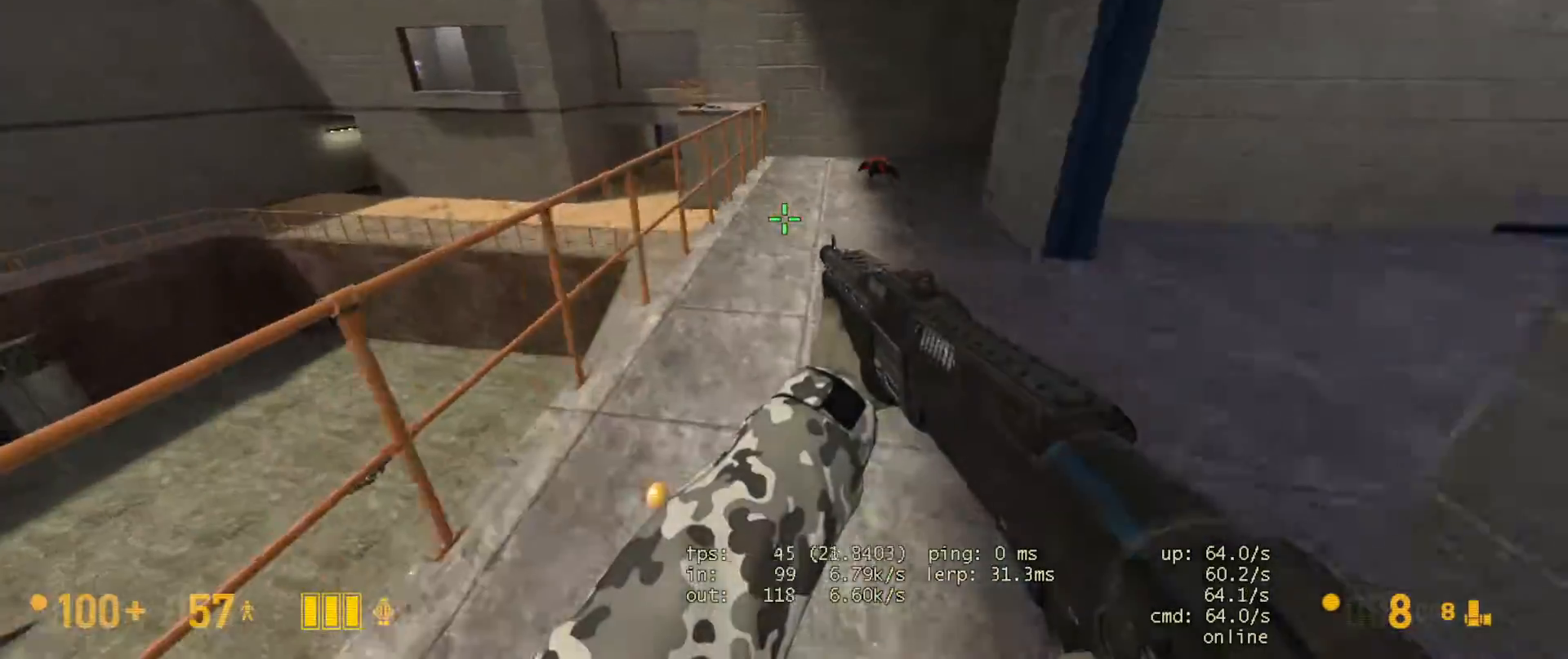
{"keys": ["a", "ctrl", "space"], "mouse": [], "events": [[117, "w", "down"], [450, "space", "down"], [467, "a", "down"], [483, "ctrl", "down"], [500, "w", "up"]]}
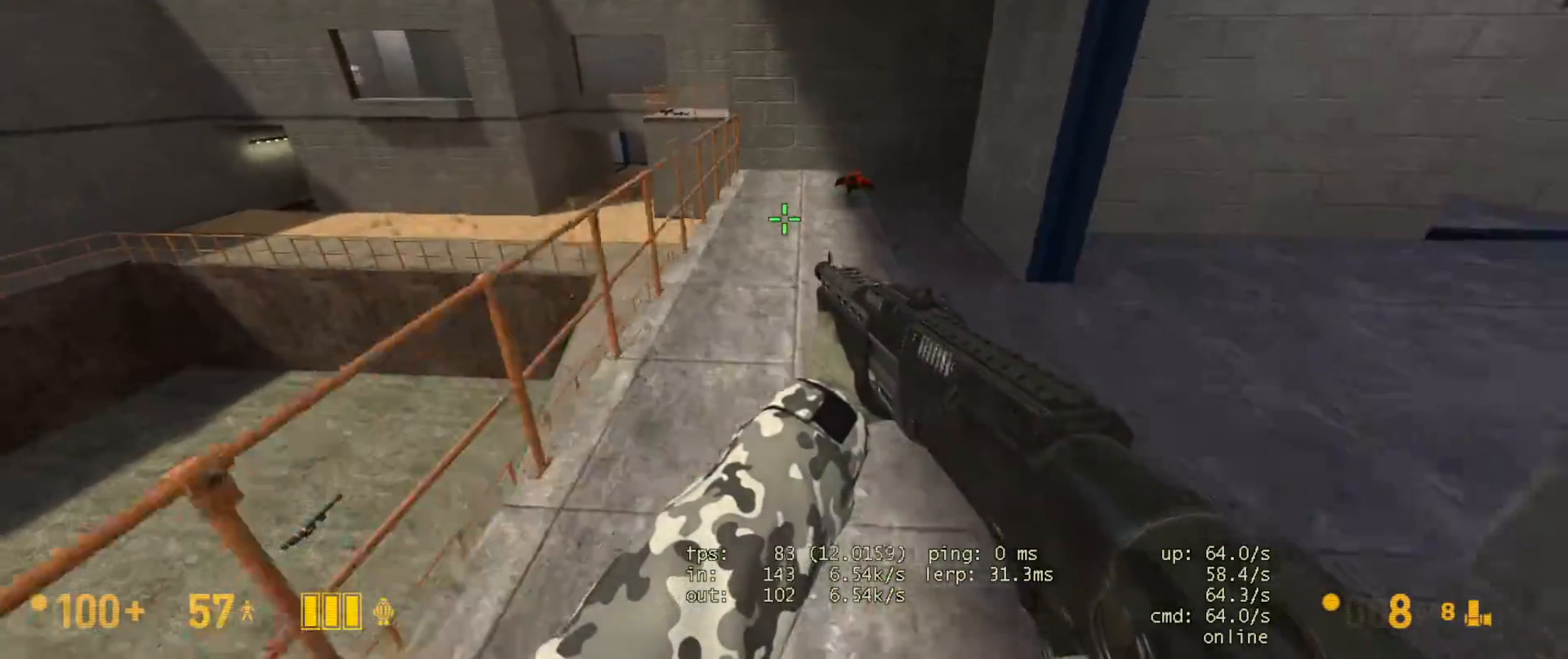
{"keys": [], "mouse": ["wheel"], "events": [[50, "space", "up"], [250, "a", "up"], [267, "ctrl", "up"], [267, "w", "down"], [483, "w", "up"], [500, "mouse_wheel", "down"]]}
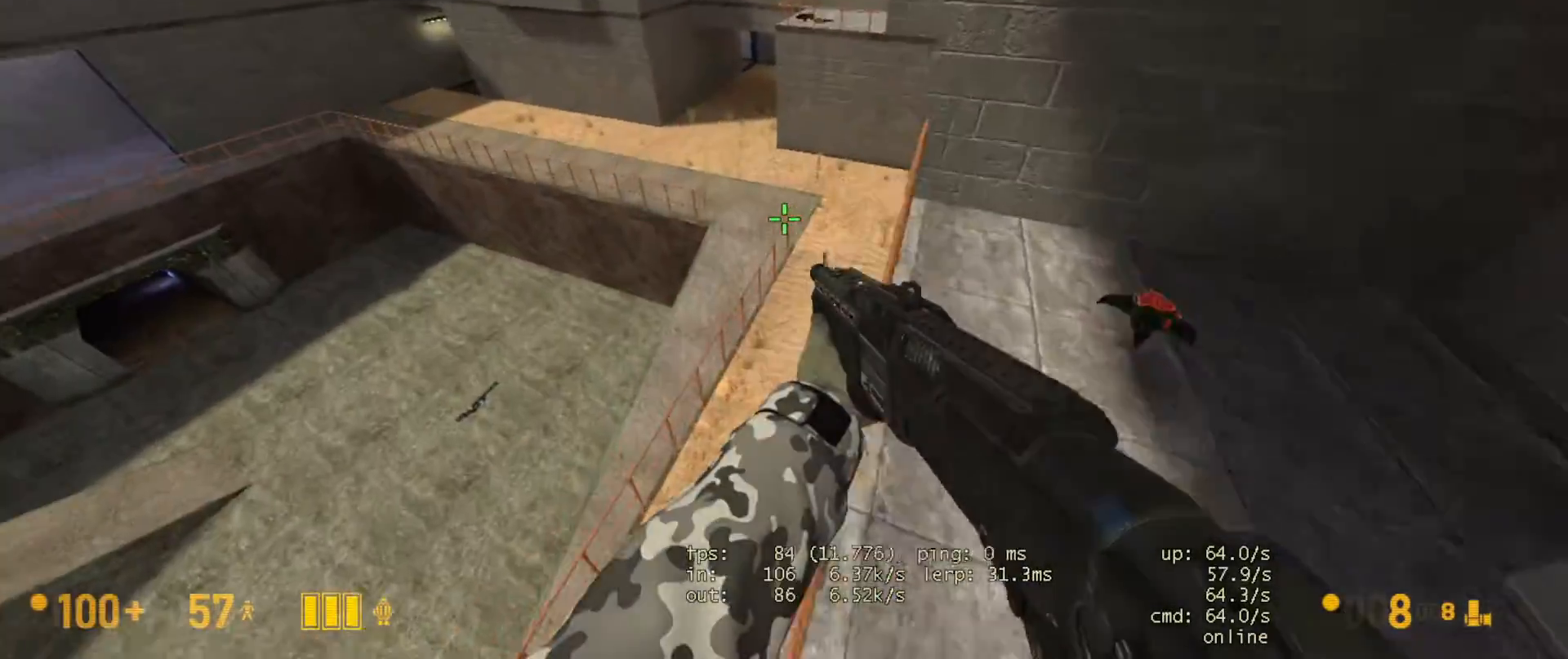
{"keys": ["a", "ctrl"], "mouse": []}
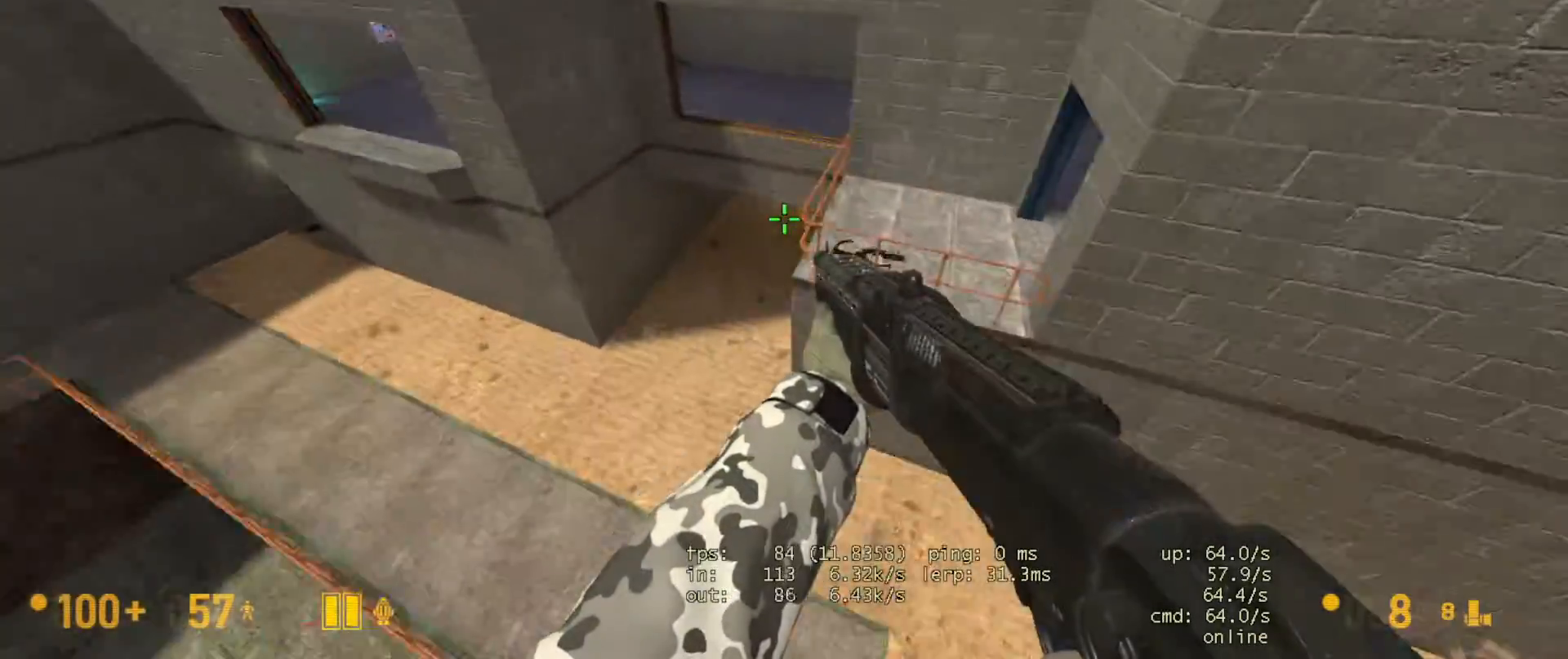
{"keys": [], "mouse": [], "events": [[33, "ctrl", "up"], [133, "a", "up"]]}
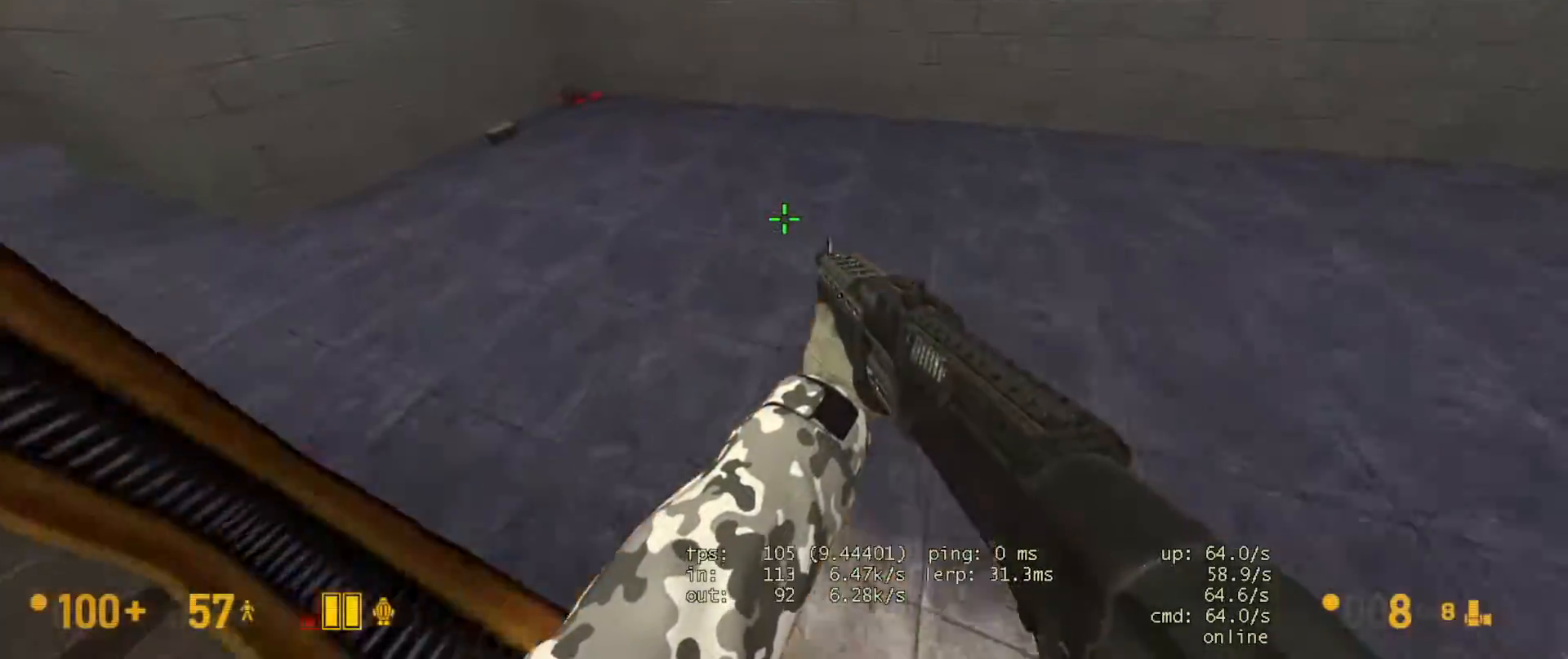
{"keys": [], "mouse": [], "events": []}
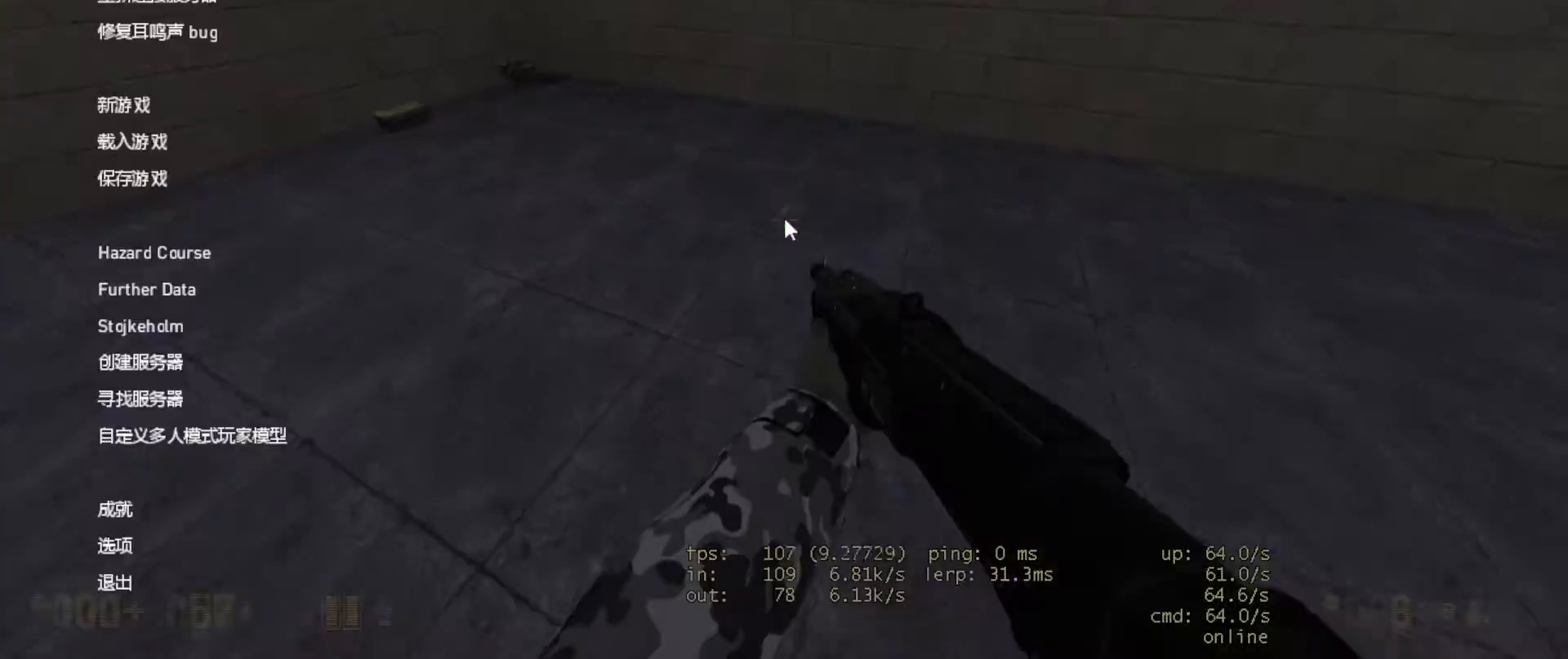
{"keys": [], "mouse": [], "events": []}
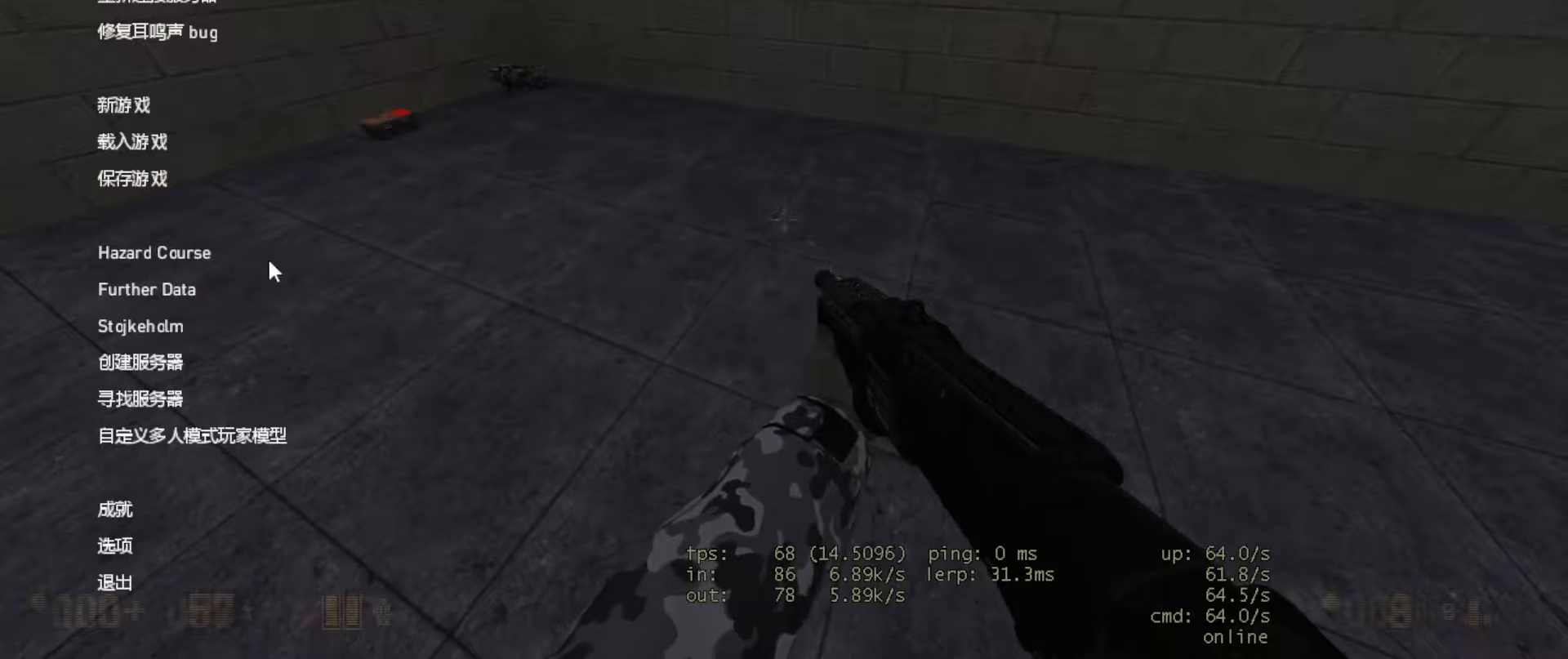
{"keys": [], "mouse": [], "events": []}
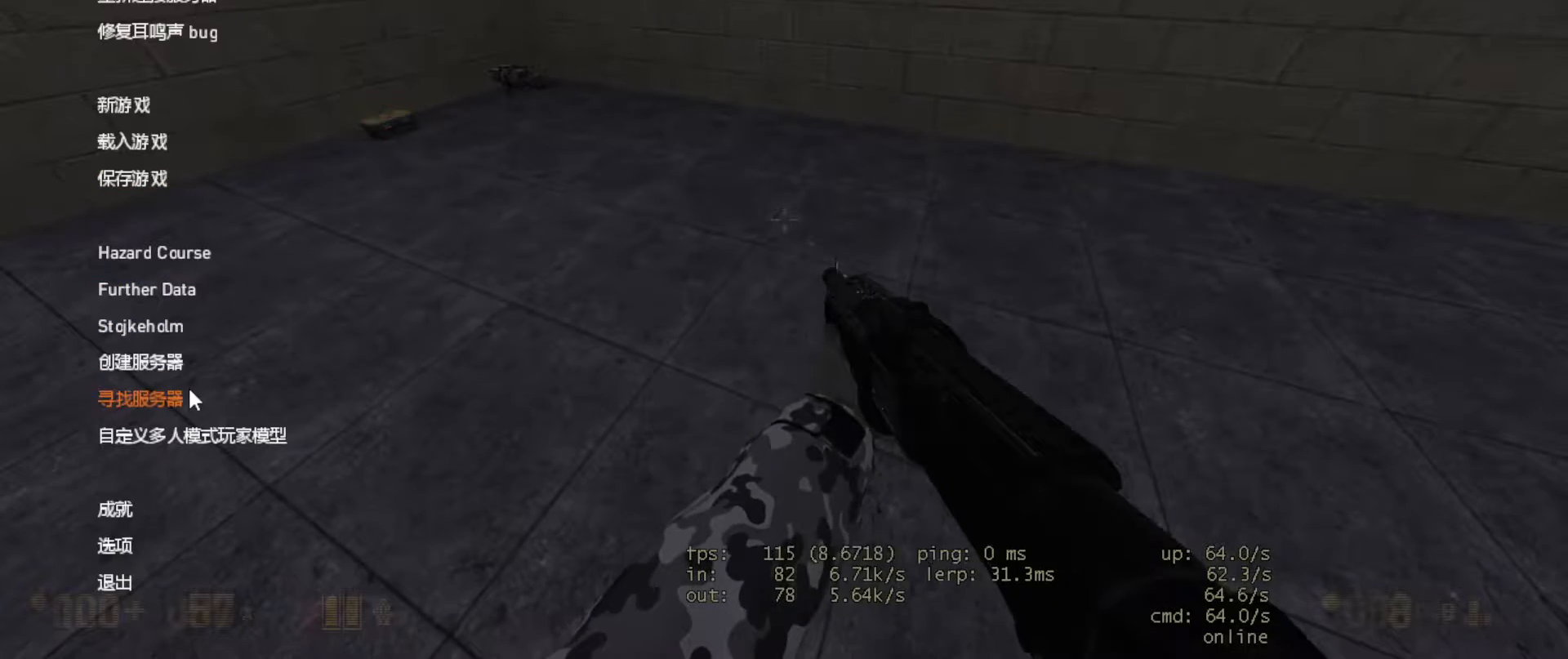
{"keys": [], "mouse": [], "events": [[17, "mouse_left", "down"], [117, "mouse_left", "up"]]}
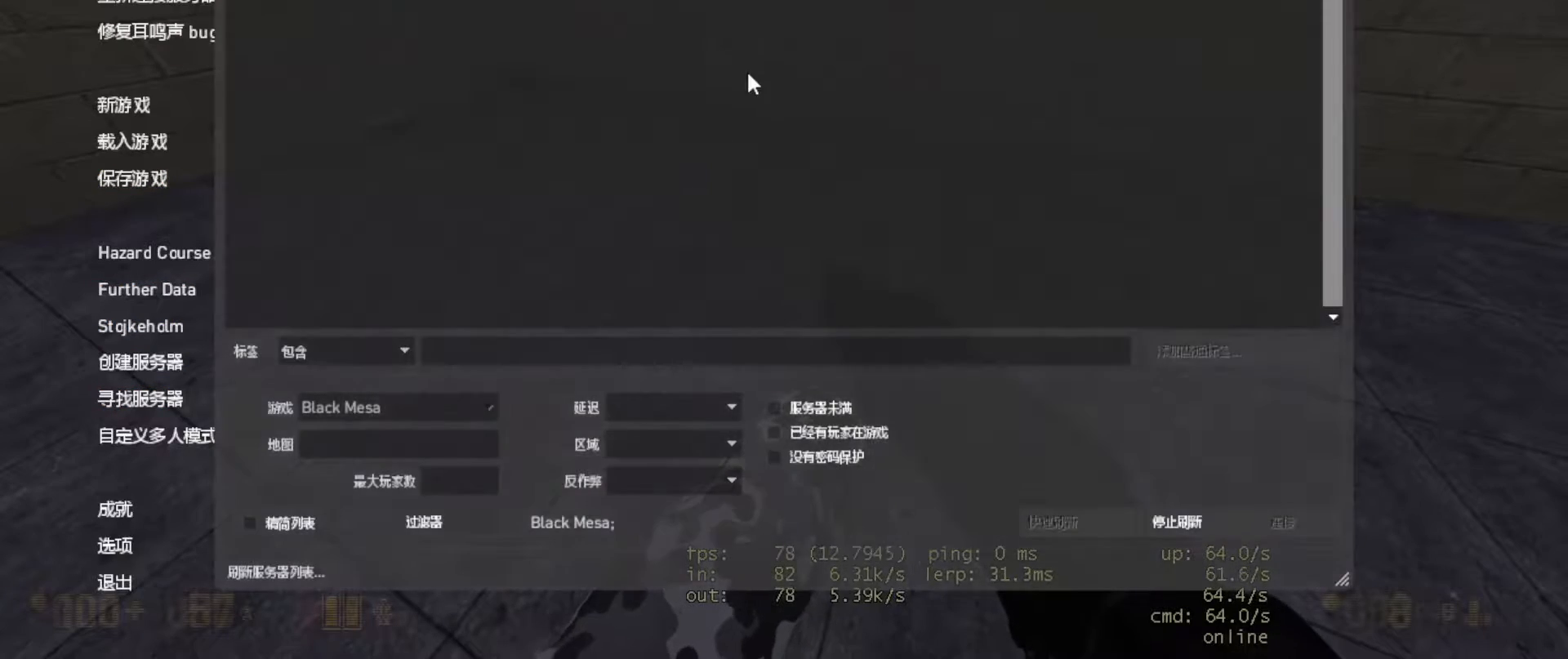
{"keys": [], "mouse": [], "events": []}
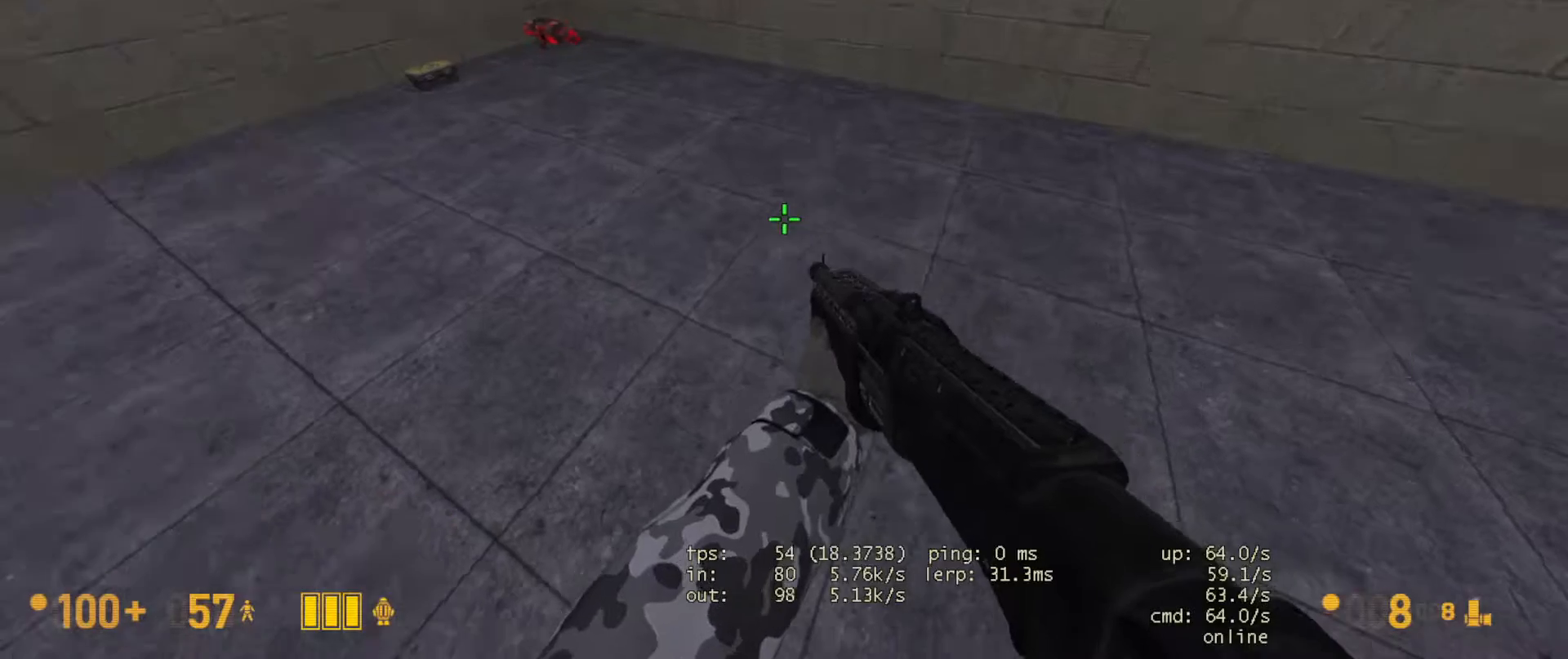
{"keys": [], "mouse": [], "events": []}
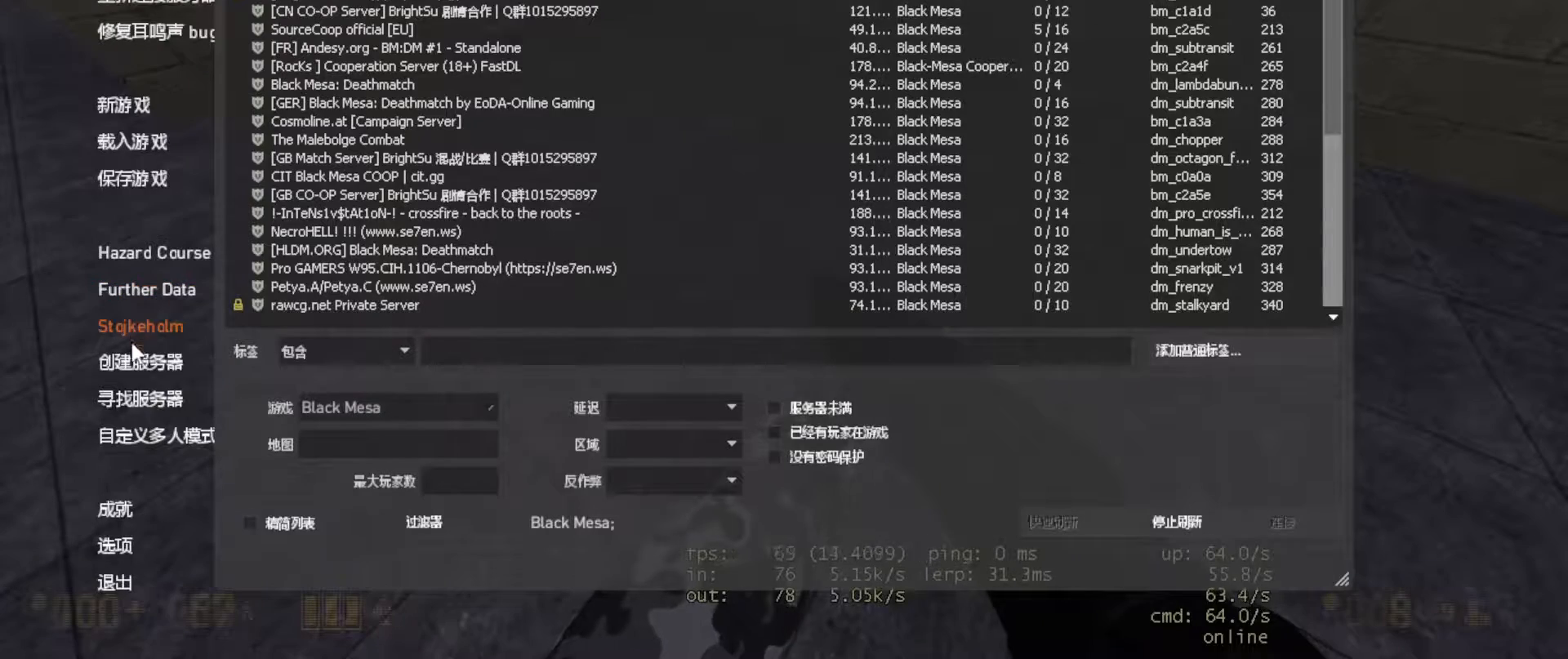
{"keys": [], "mouse": [], "events": [[217, "mouse_left", "down"], [317, "mouse_left", "up"]]}
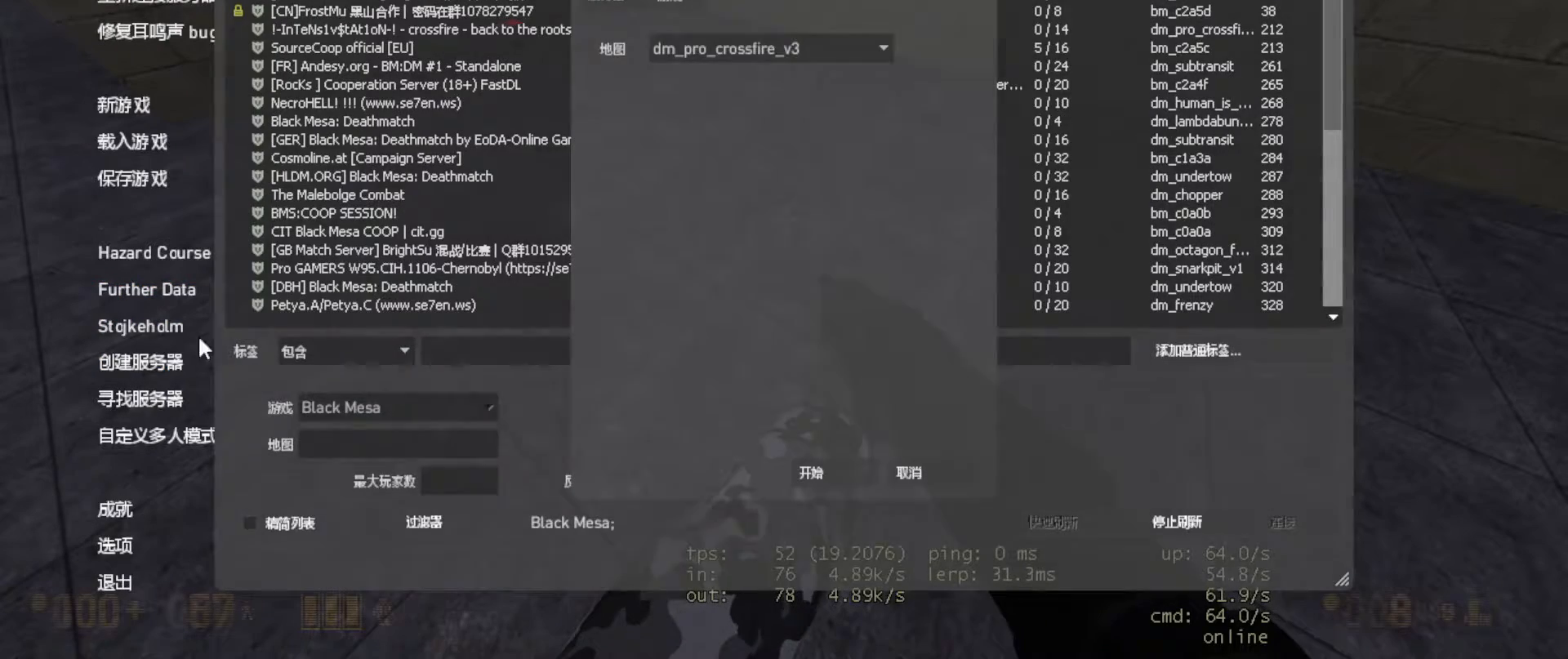
{"keys": [], "mouse": ["left"], "events": [[483, "mouse_left", "down"]]}
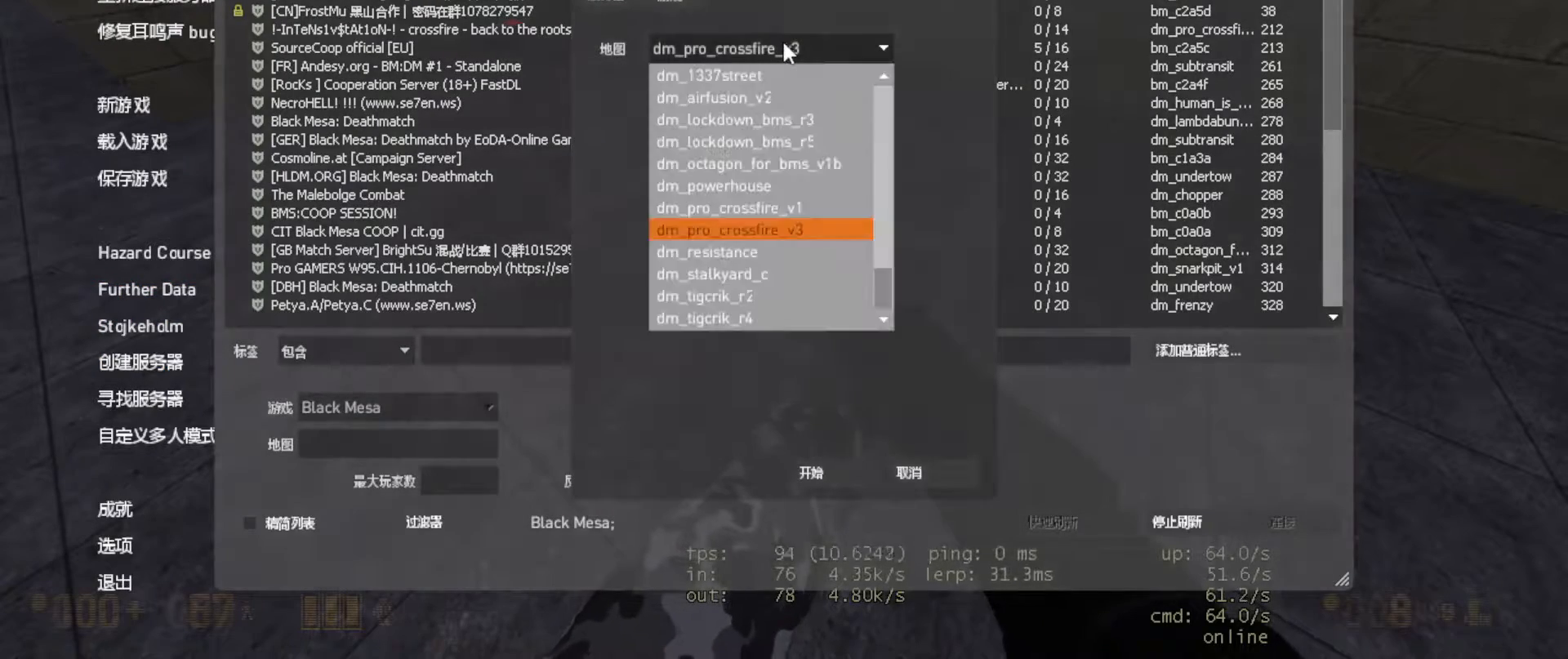
{"keys": [], "mouse": [], "events": [[100, "mouse_left", "up"]]}
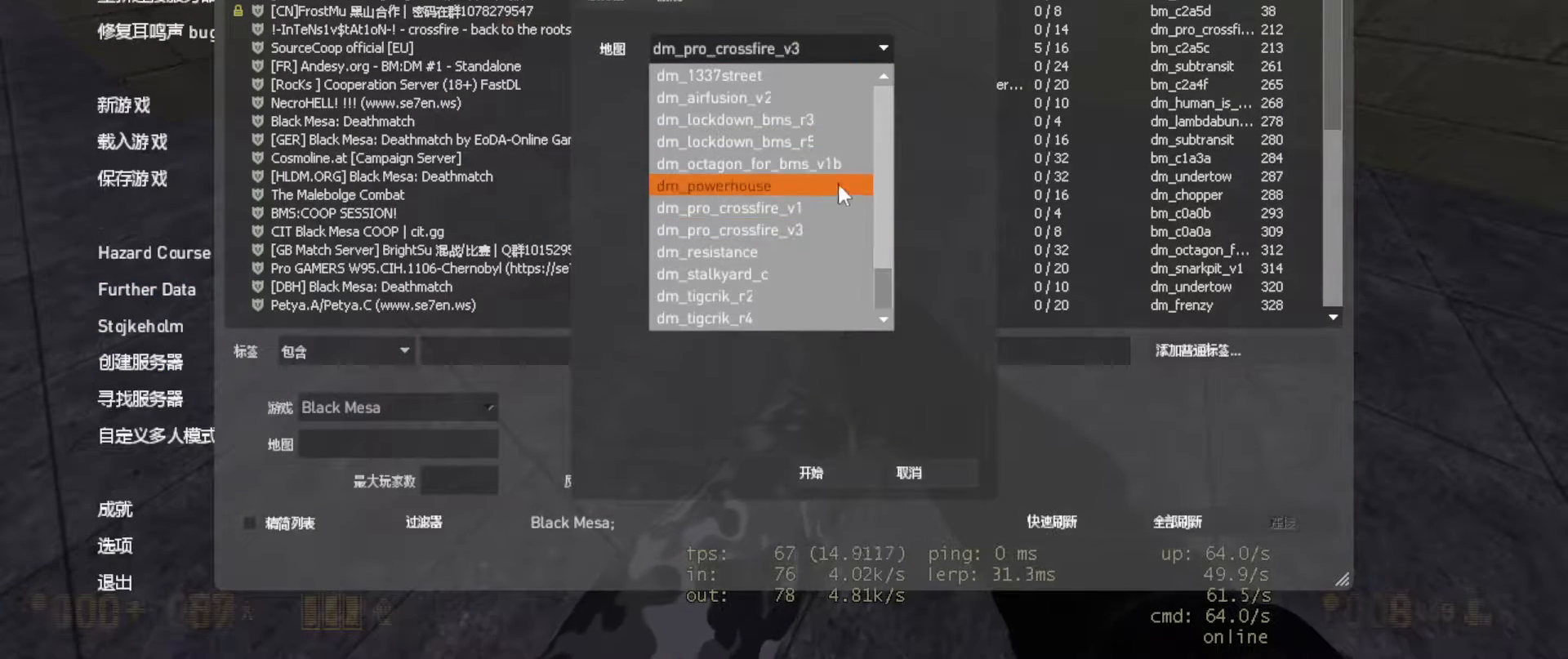
{"keys": [], "mouse": [], "events": []}
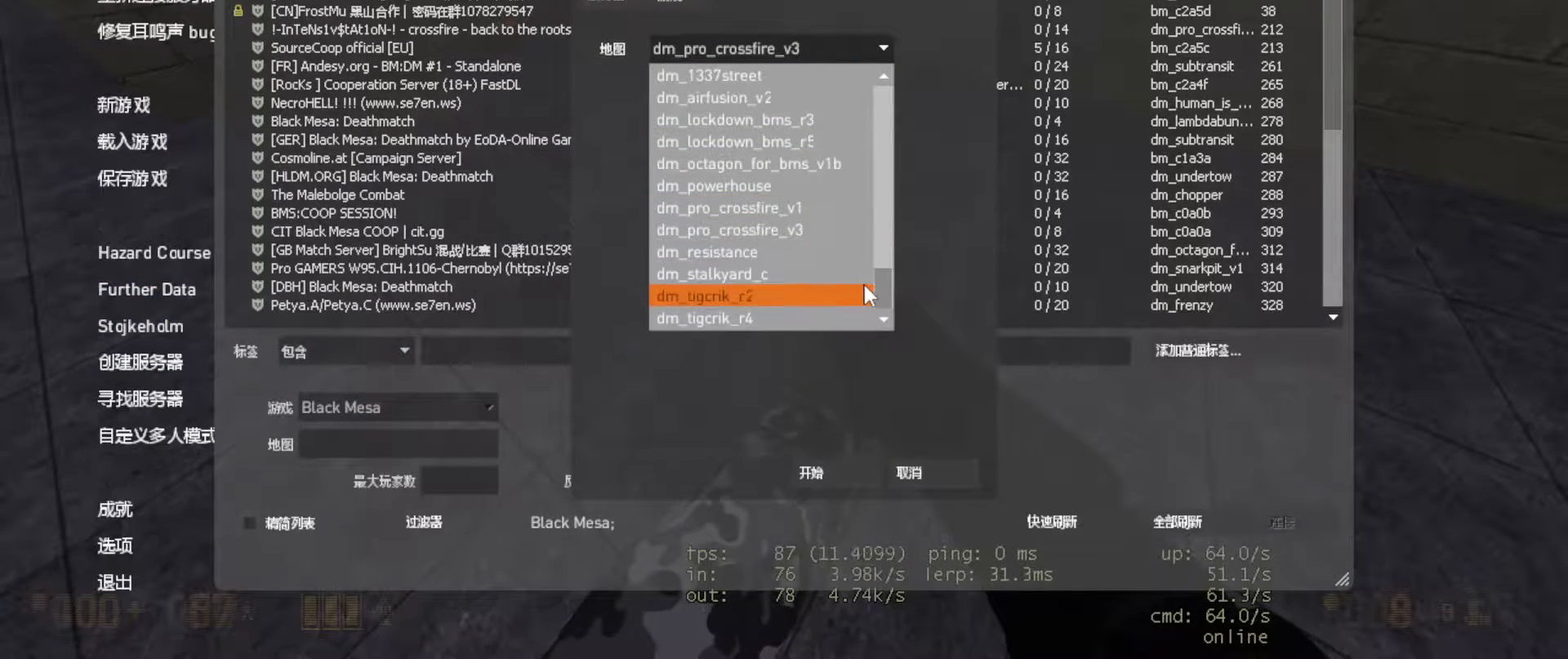
{"keys": [], "mouse": ["left"], "events": [[433, "mouse_left", "down"]]}
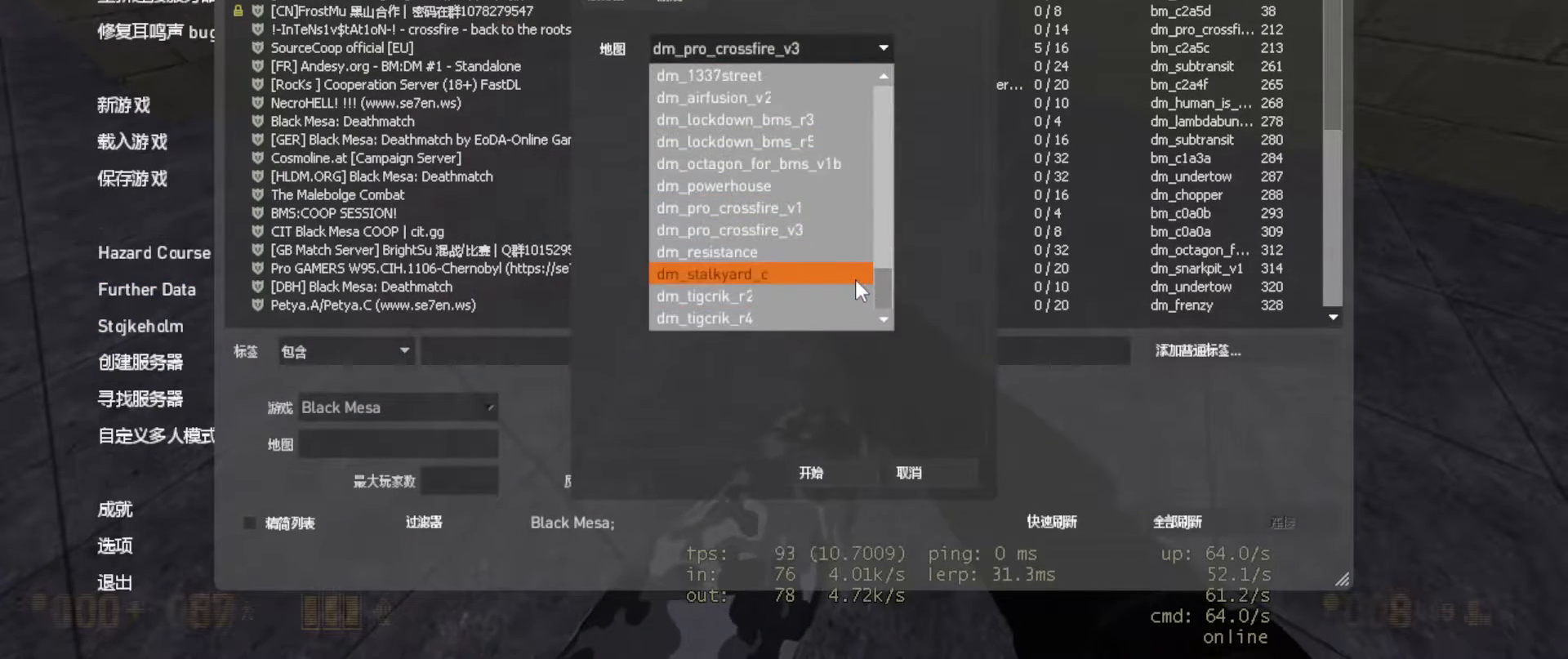
{"keys": [], "mouse": [], "events": [[33, "mouse_left", "up"]]}
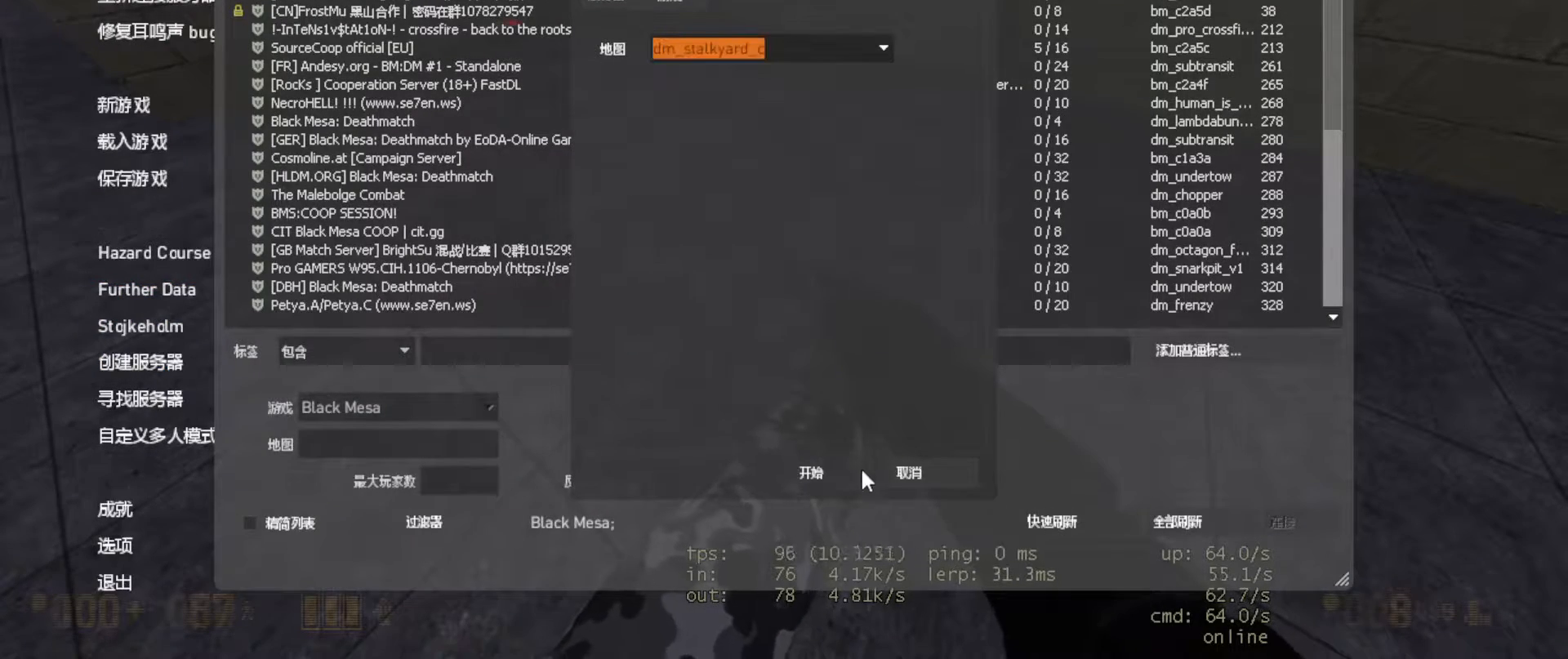
{"keys": [], "mouse": [], "events": []}
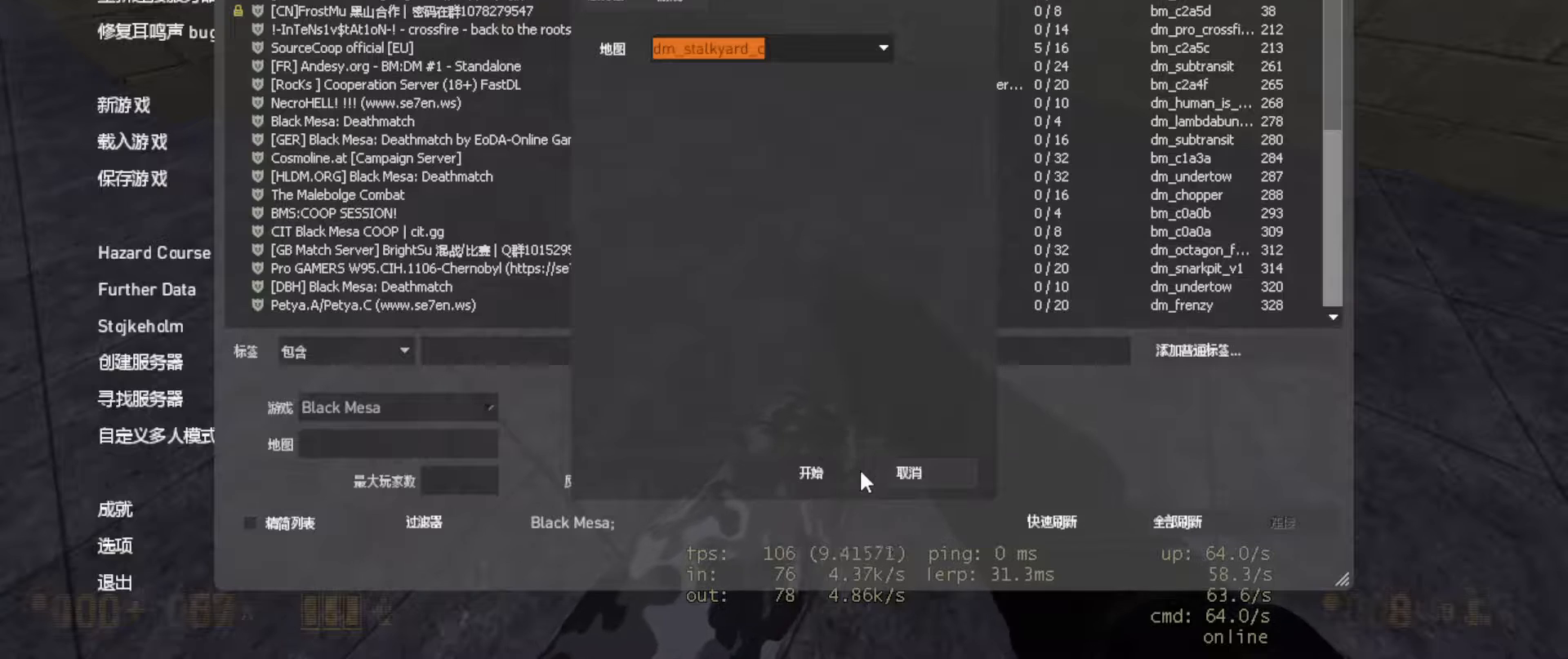
{"keys": [], "mouse": [], "events": [[67, "mouse_left", "down"], [200, "mouse_left", "up"]]}